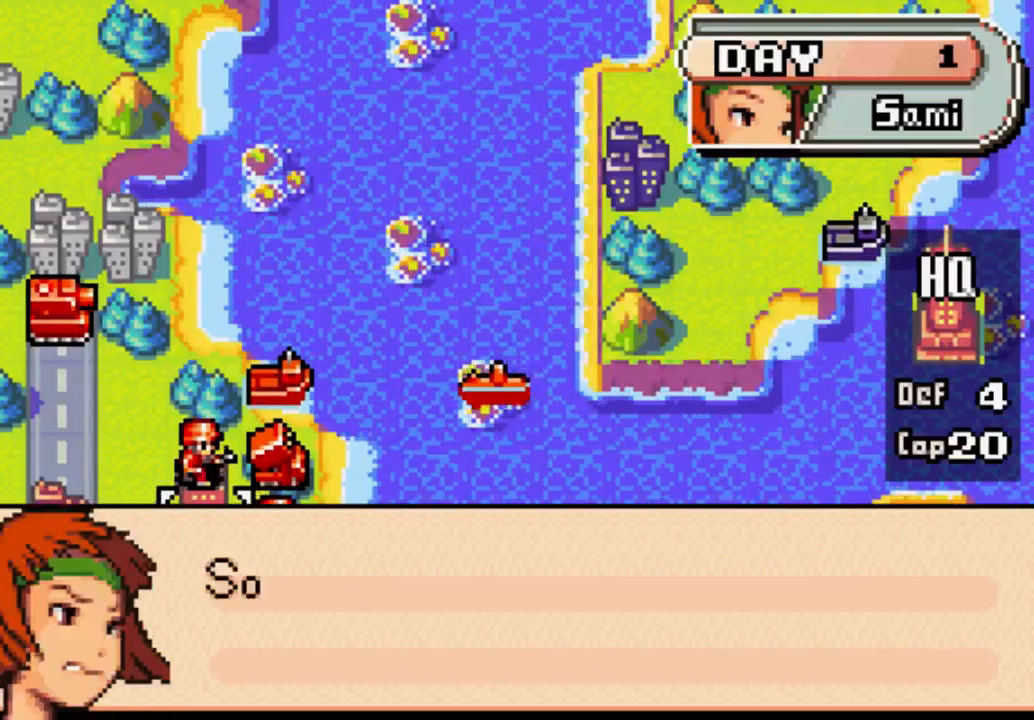
Gameplay with a controller (Xbox layout); each line is a JSON object with the inputs held at the frame after it. "events" lists button and stick changes between this image and that frame as [ms after this image, input, new state], when the widget could be followed in between. Not read: L3 R3.
{"buttons": [], "left_stick": "center", "right_stick": "center", "events": [[200, "B", "up"], [333, "B", "down"], [467, "B", "up"]]}
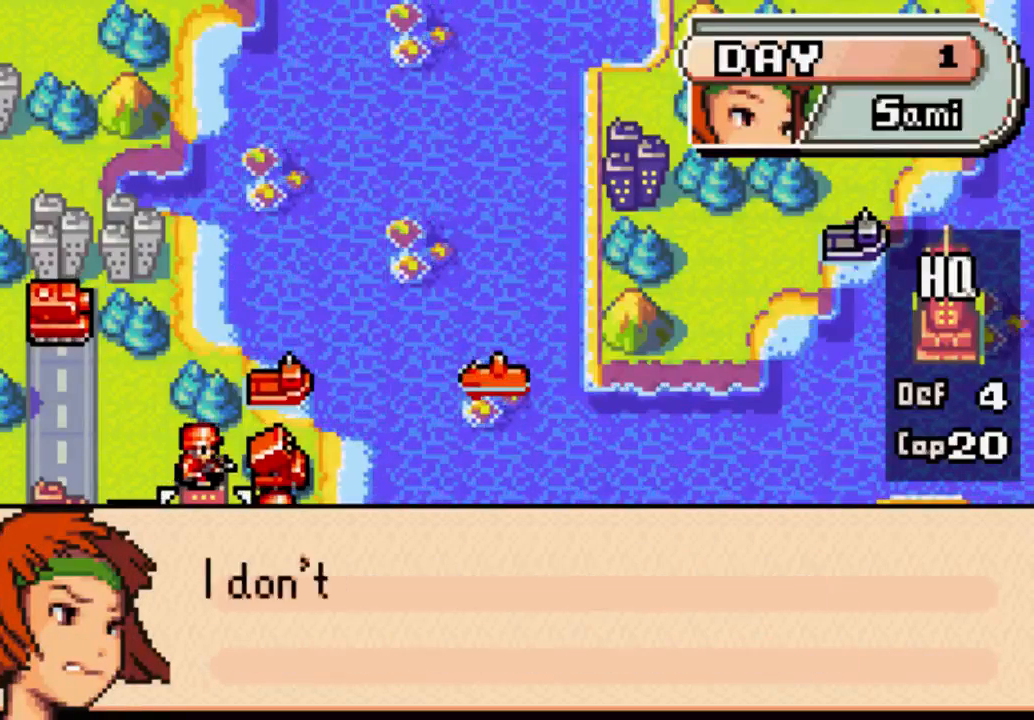
{"buttons": [], "left_stick": "center", "right_stick": "center", "events": [[67, "B", "down"], [267, "B", "up"], [333, "B", "down"], [467, "B", "up"]]}
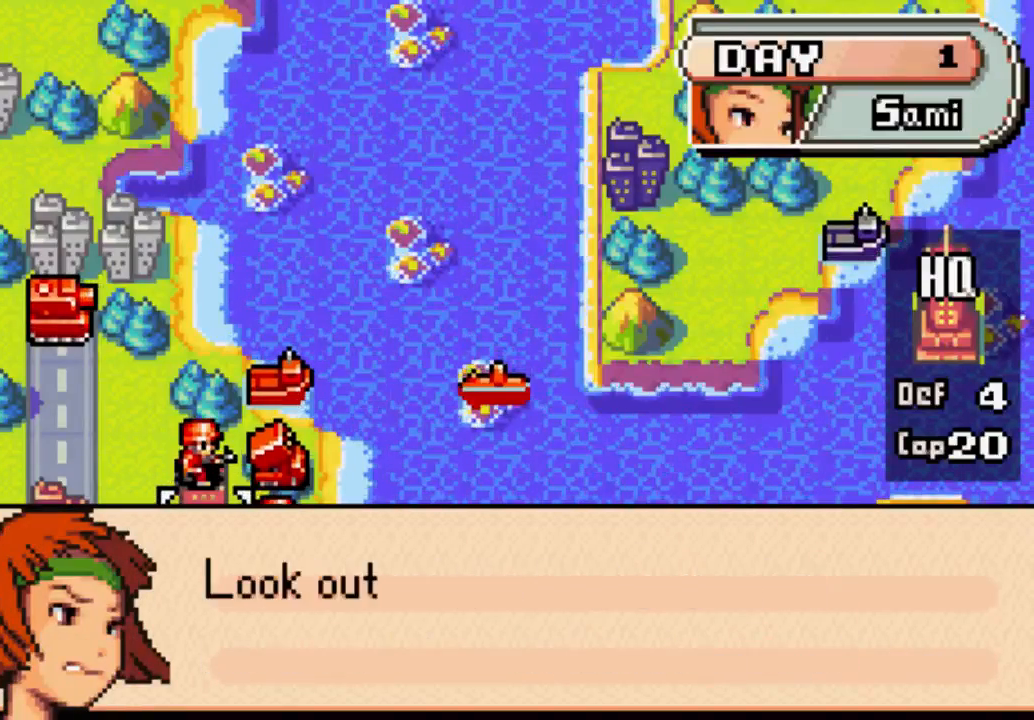
{"buttons": ["B"], "left_stick": "center", "right_stick": "center", "events": [[67, "B", "down"], [200, "B", "up"], [267, "B", "down"]]}
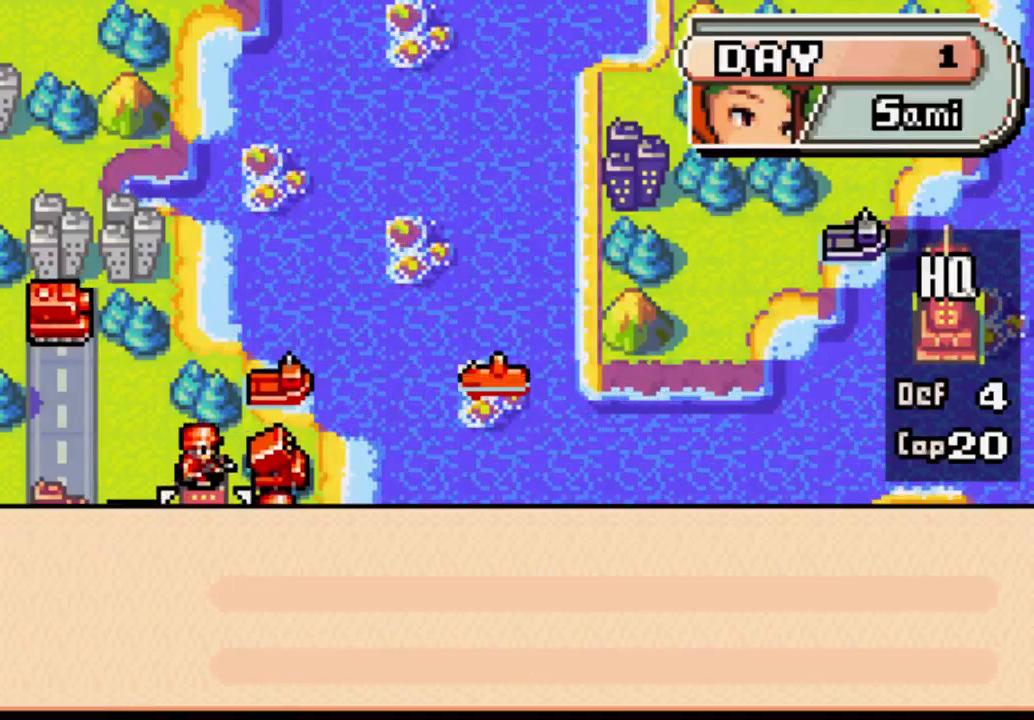
{"buttons": [], "left_stick": "center", "right_stick": "center", "events": [[100, "B", "up"]]}
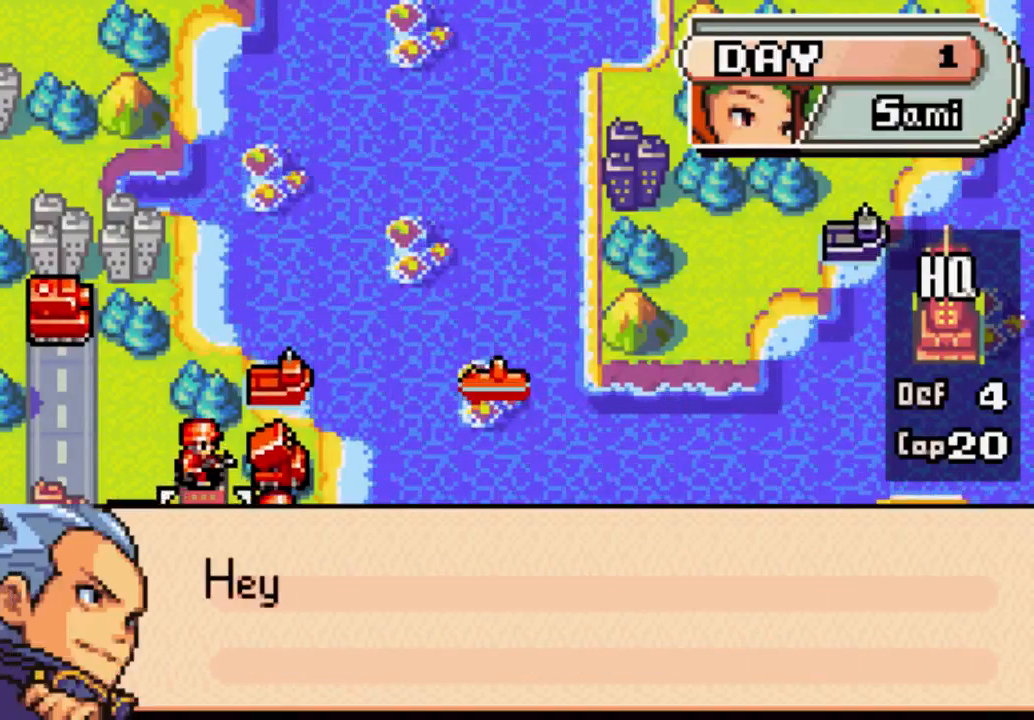
{"buttons": [], "left_stick": "center", "right_stick": "center", "events": [[67, "B", "down"], [200, "B", "up"], [400, "B", "down"], [500, "B", "up"]]}
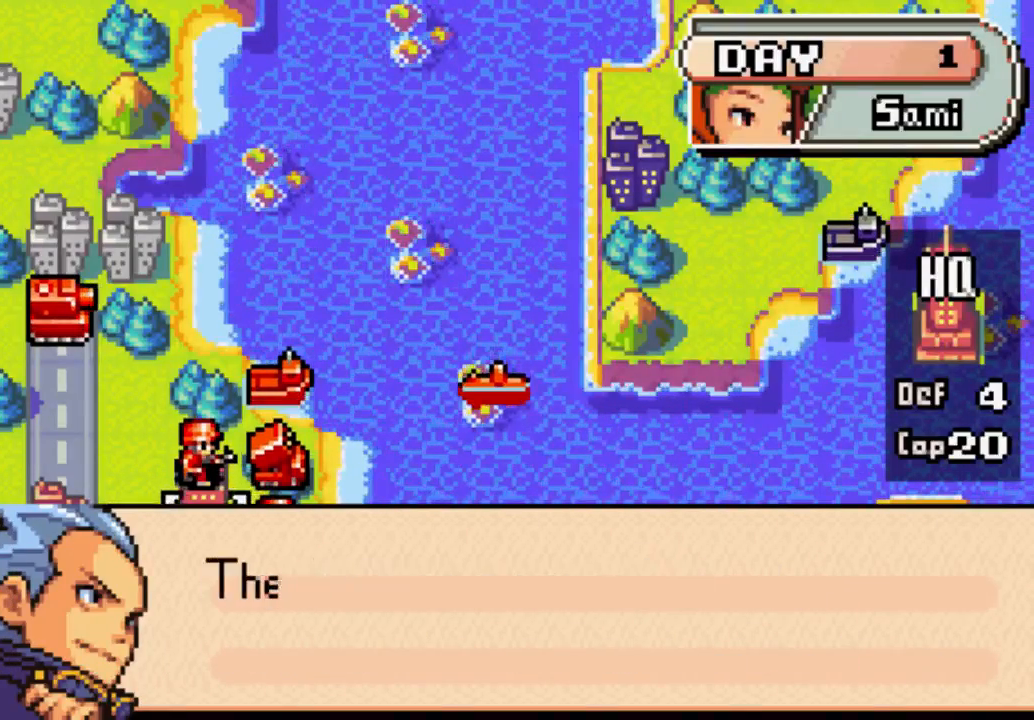
{"buttons": ["B"], "left_stick": "center", "right_stick": "center", "events": [[67, "B", "down"], [200, "B", "up"], [333, "B", "down"]]}
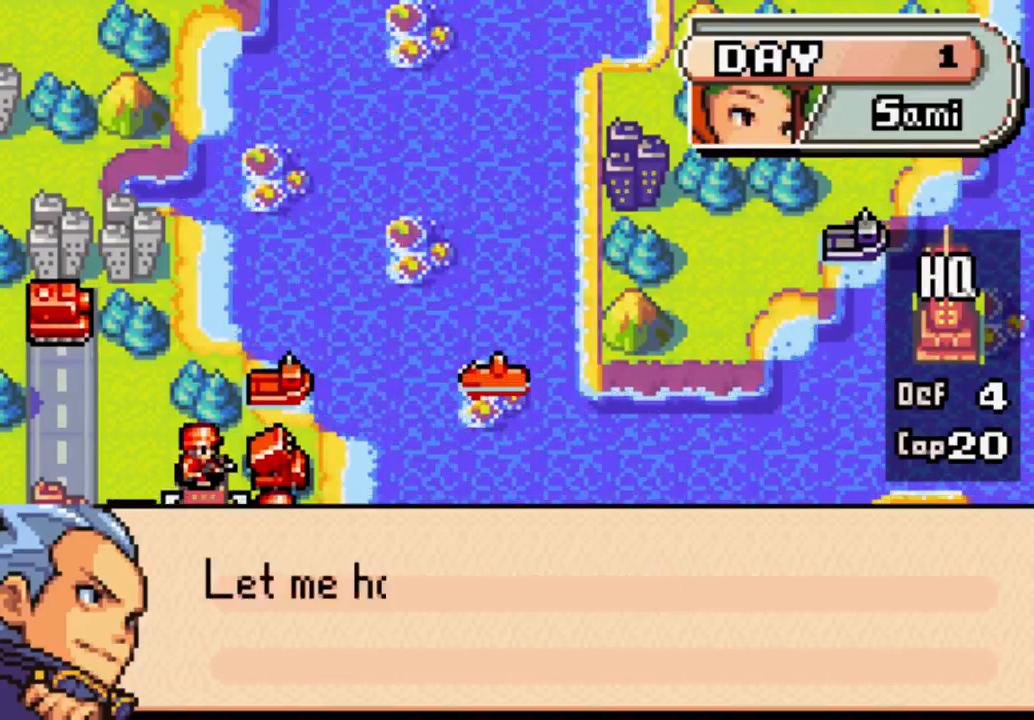
{"buttons": ["B"], "left_stick": "center", "right_stick": "center", "events": [[133, "B", "up"], [267, "B", "down"], [333, "B", "up"], [433, "B", "down"]]}
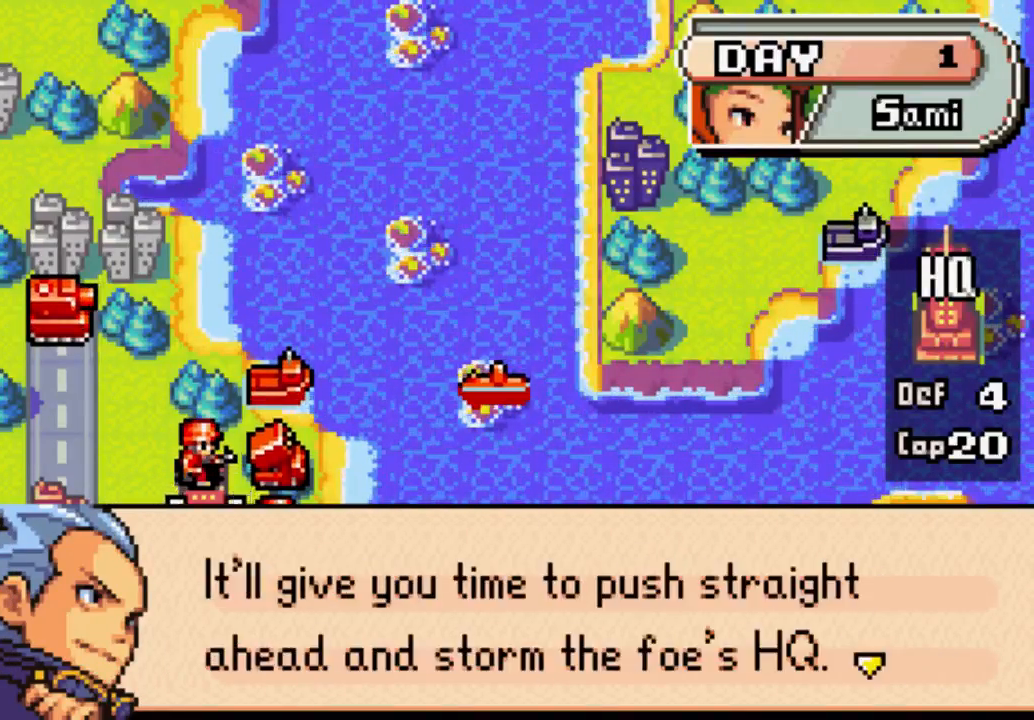
{"buttons": ["B"], "left_stick": "center", "right_stick": "center", "events": [[67, "B", "up"], [133, "B", "down"], [267, "B", "up"], [333, "B", "down"]]}
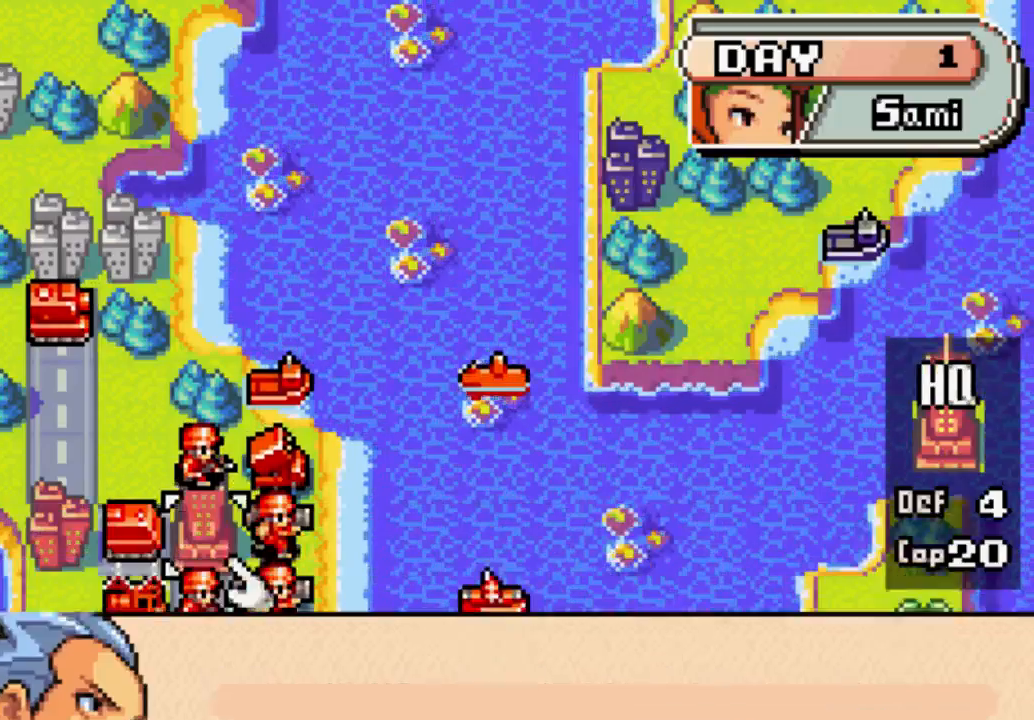
{"buttons": [], "left_stick": "center", "right_stick": "center", "events": [[133, "B", "up"]]}
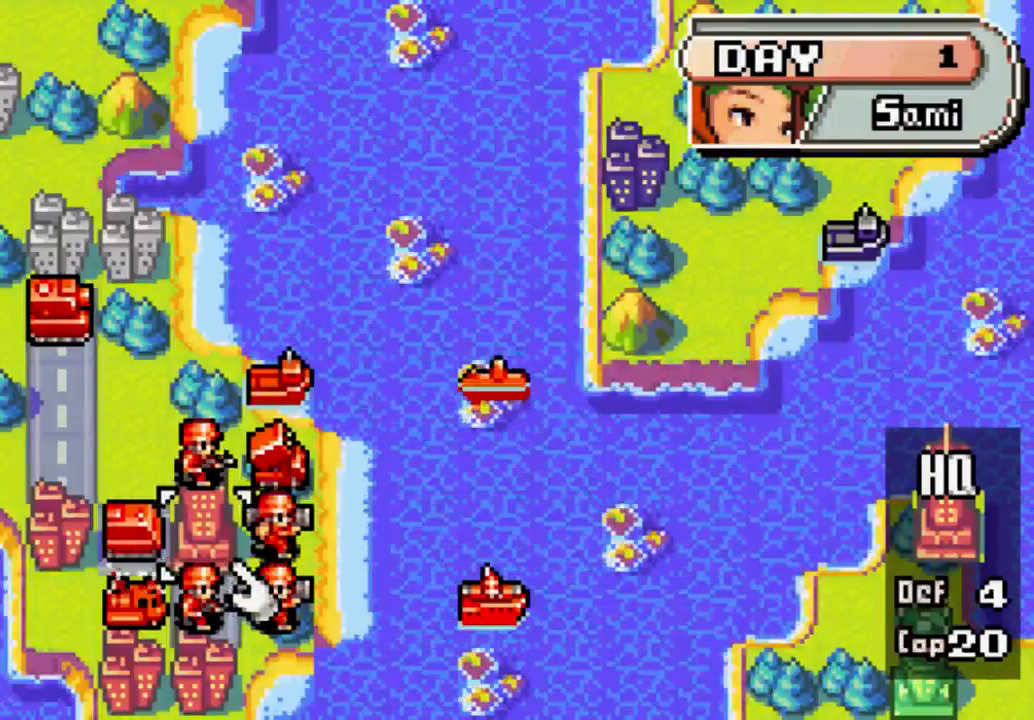
{"buttons": [], "left_stick": "center", "right_stick": "center", "events": []}
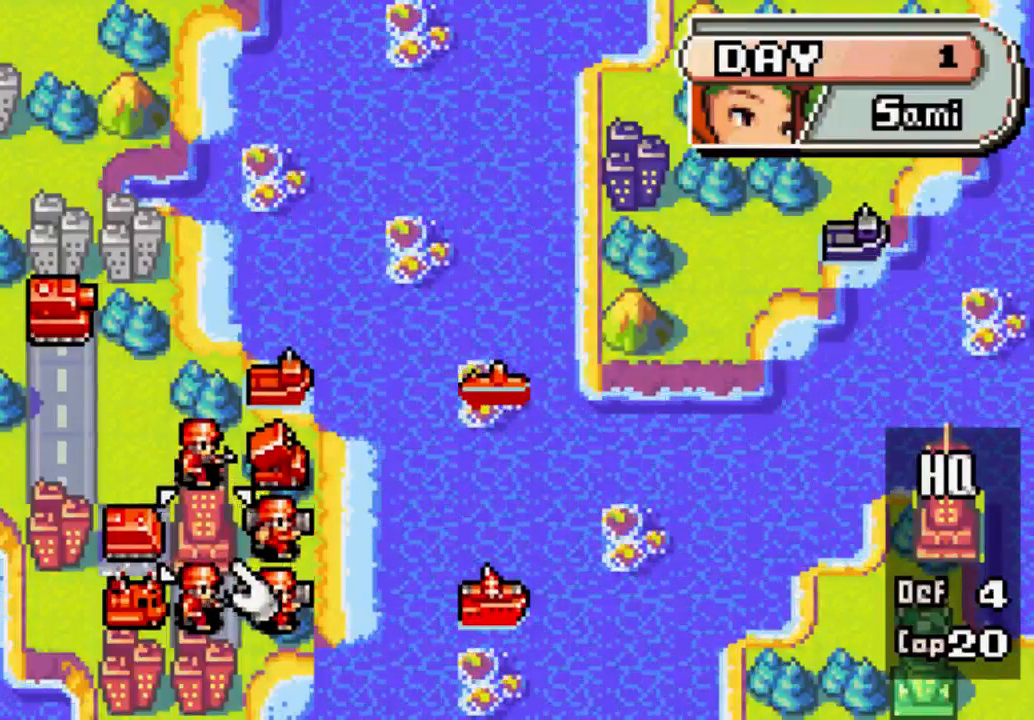
{"buttons": ["DPAD_UP"], "left_stick": "center", "right_stick": "center", "events": [[400, "DPAD_UP", "down"]]}
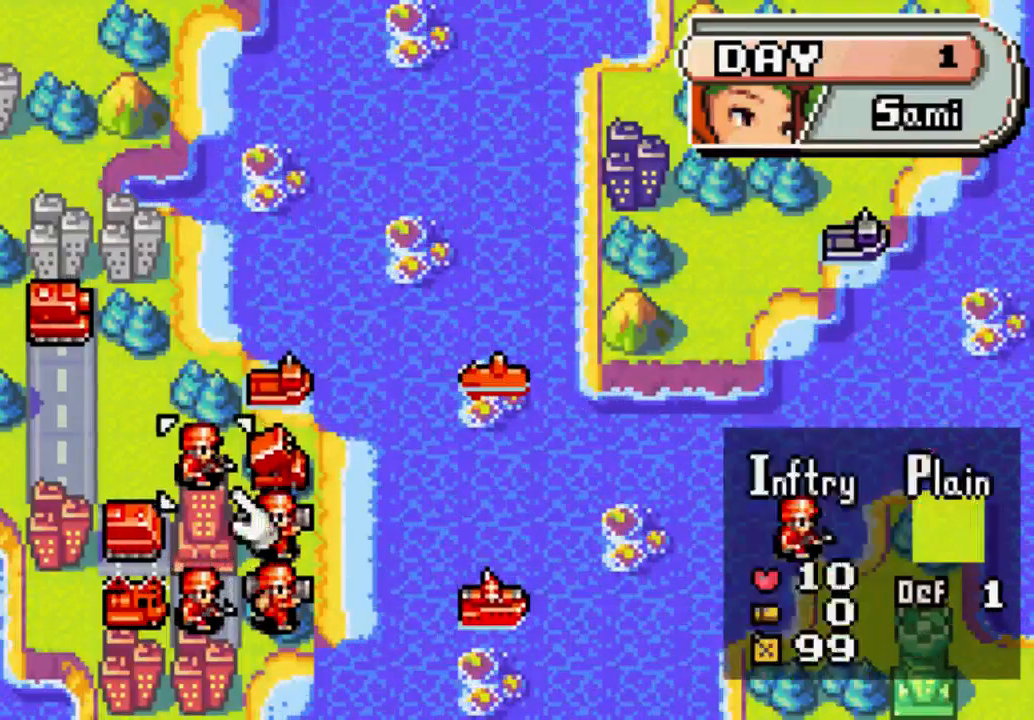
{"buttons": [], "left_stick": "center", "right_stick": "center", "events": [[200, "DPAD_UP", "up"], [333, "DPAD_RIGHT", "down"], [500, "DPAD_RIGHT", "up"]]}
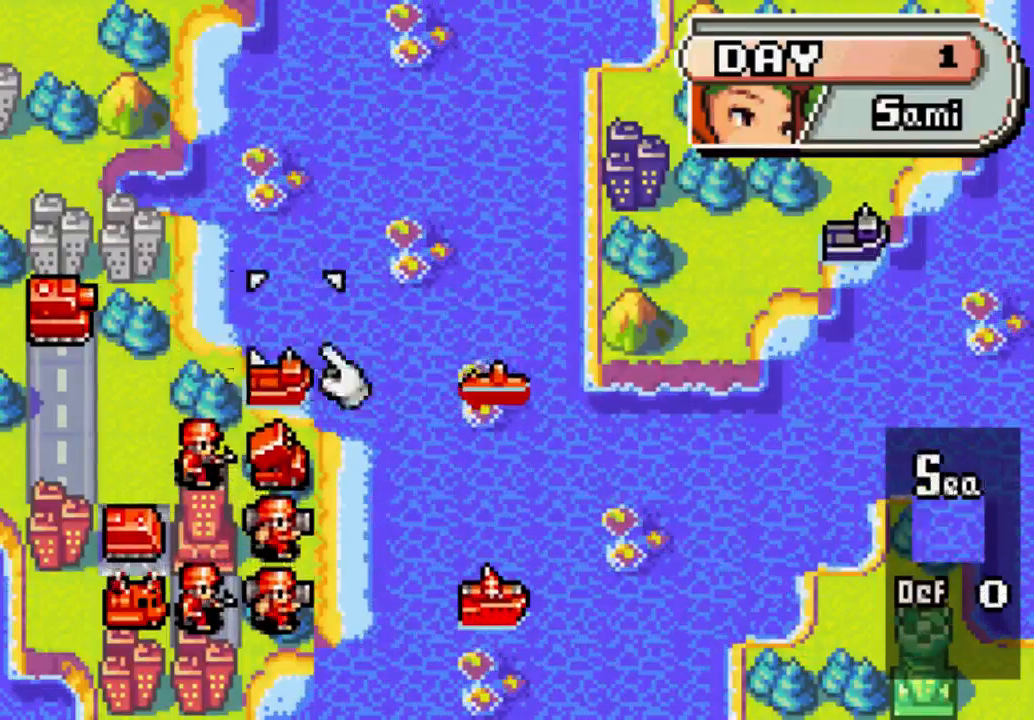
{"buttons": [], "left_stick": "center", "right_stick": "center", "events": []}
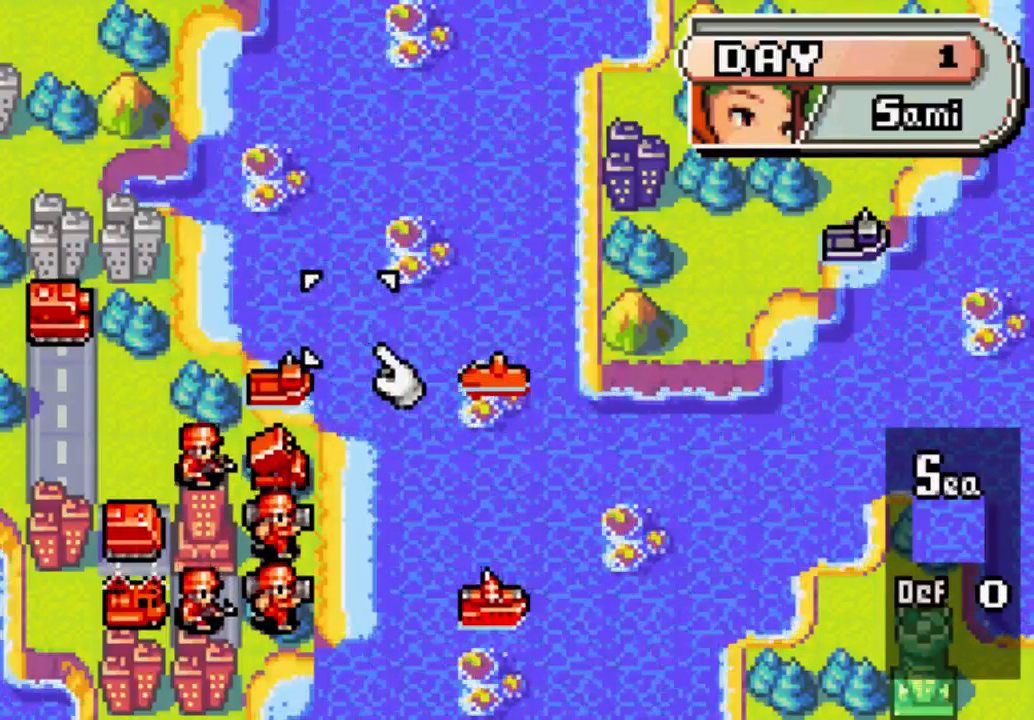
{"buttons": [], "left_stick": "center", "right_stick": "center", "events": []}
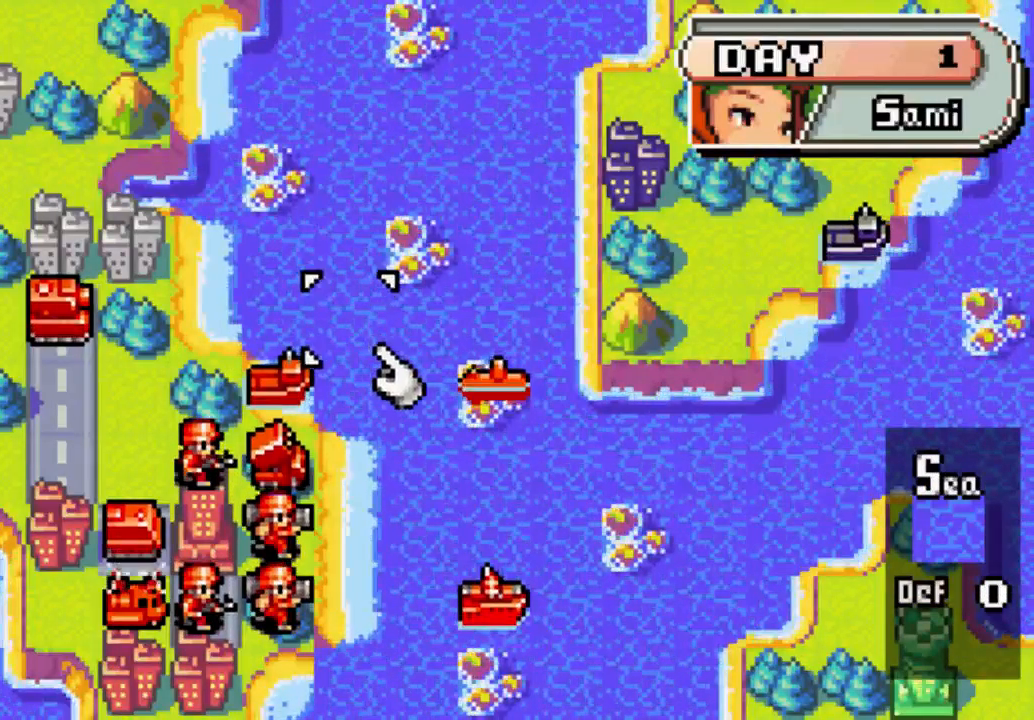
{"buttons": [], "left_stick": "center", "right_stick": "center", "events": []}
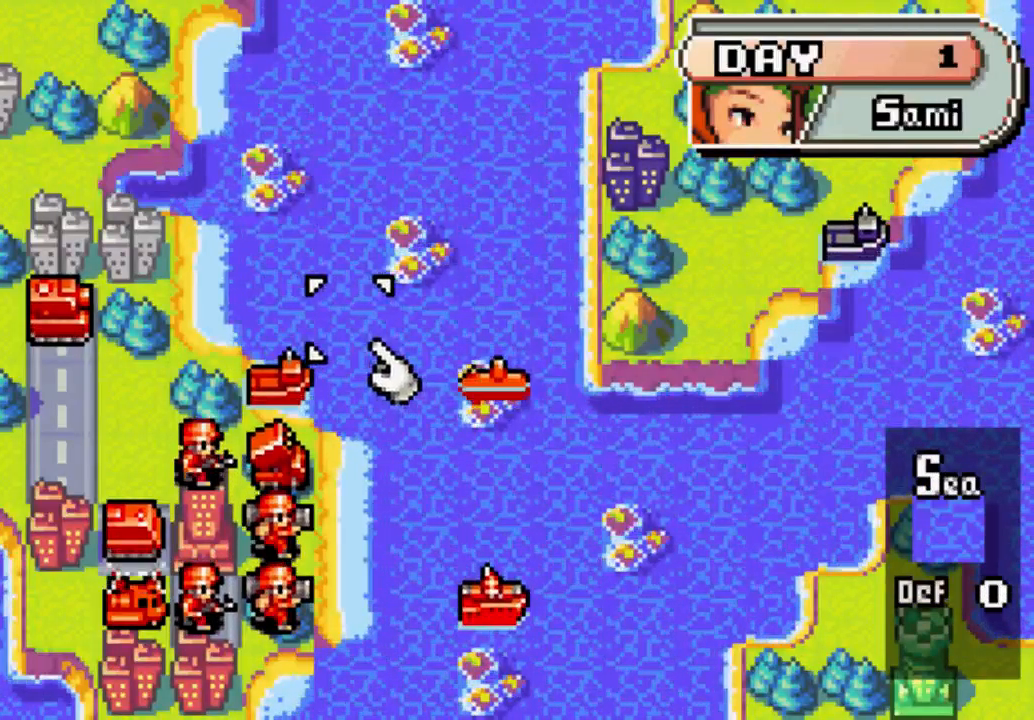
{"buttons": [], "left_stick": "center", "right_stick": "center", "events": []}
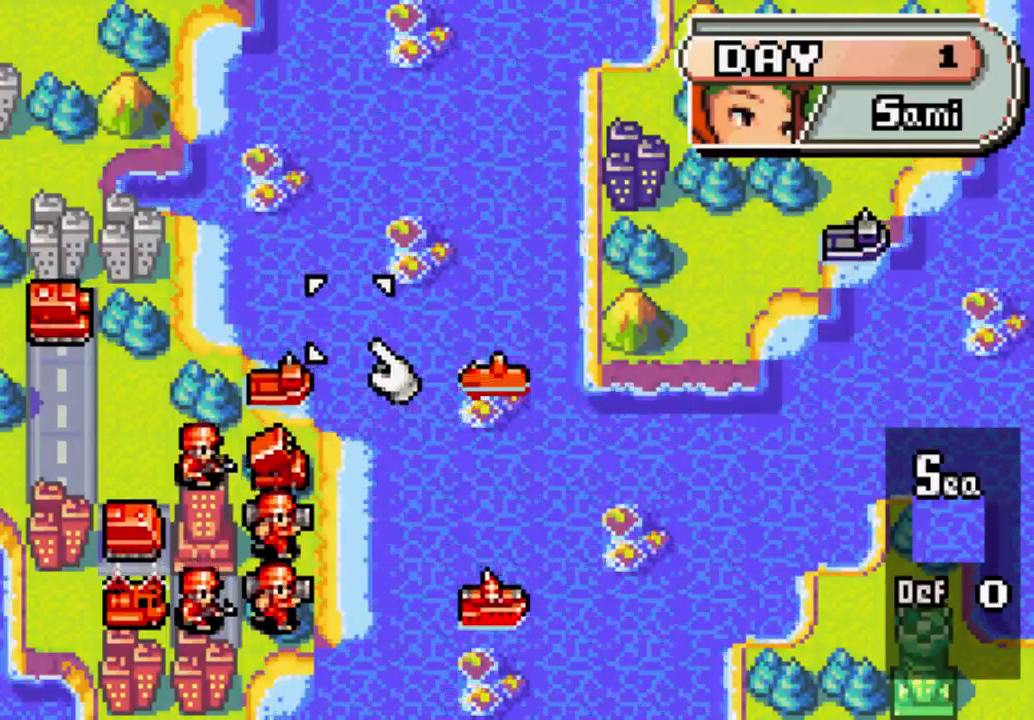
{"buttons": [], "left_stick": "center", "right_stick": "center", "events": []}